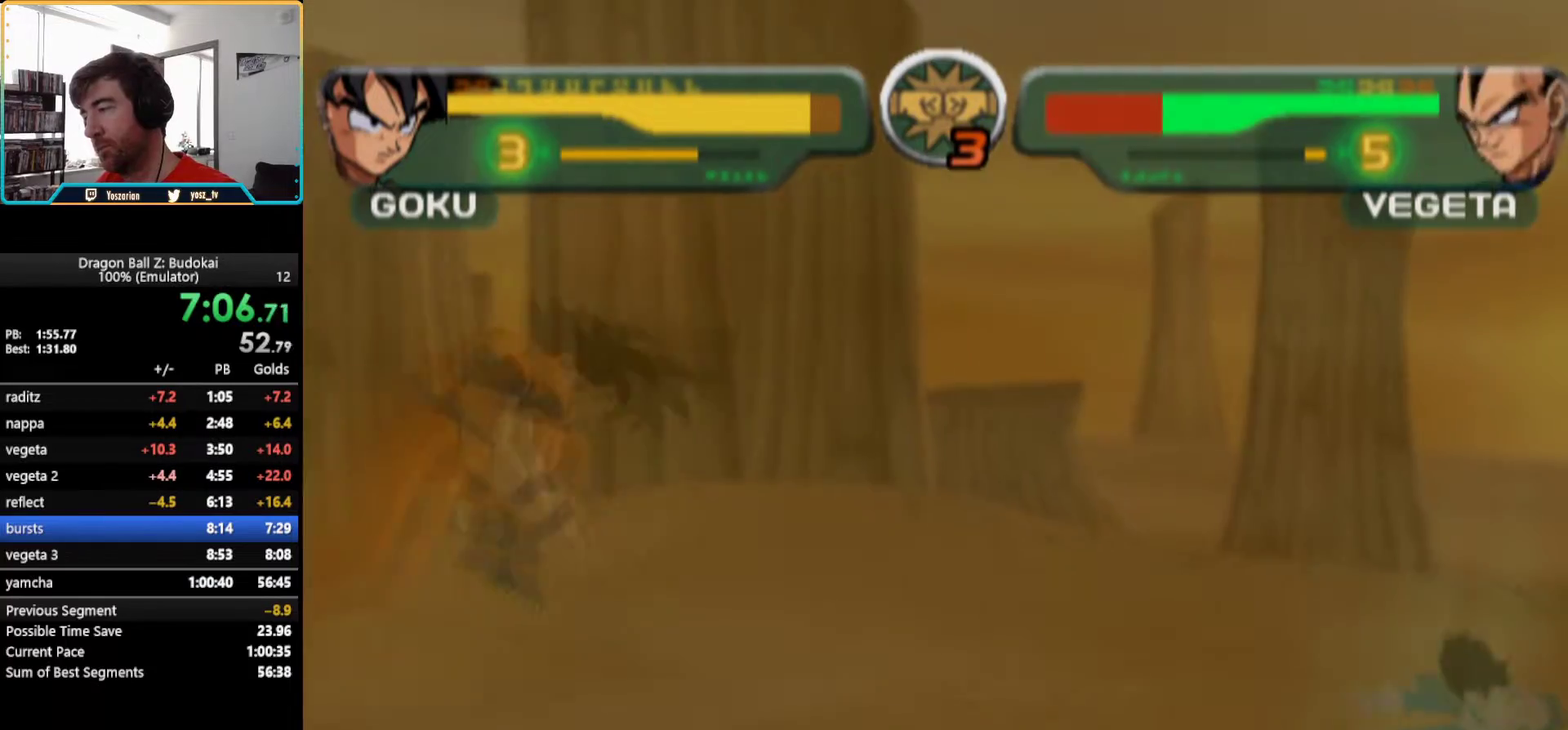
Gameplay with a controller (PlayStation layout); each line is a JSON object with the inputs held at the frame after it. "events" lists button and stick changes between this image and that frame as [ms after this image, input, new state], when the widget could be followed in between. Not read: L3 R3.
{"buttons": [], "left_stick": "center", "right_stick": "center", "events": []}
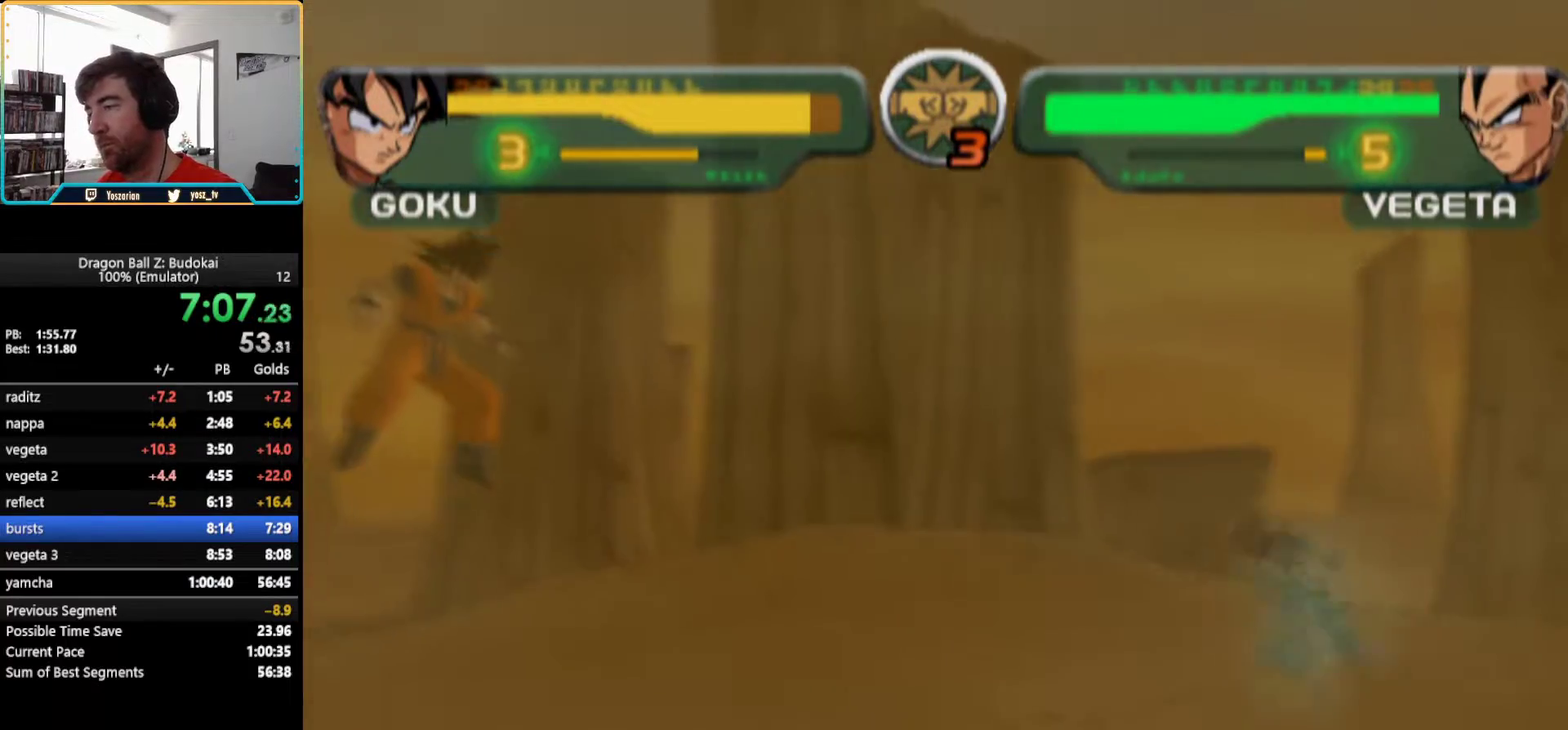
{"buttons": ["L1", "DPAD_RIGHT"], "left_stick": "center", "right_stick": "center", "events": [[400, "L1", "down"], [417, "DPAD_RIGHT", "down"]]}
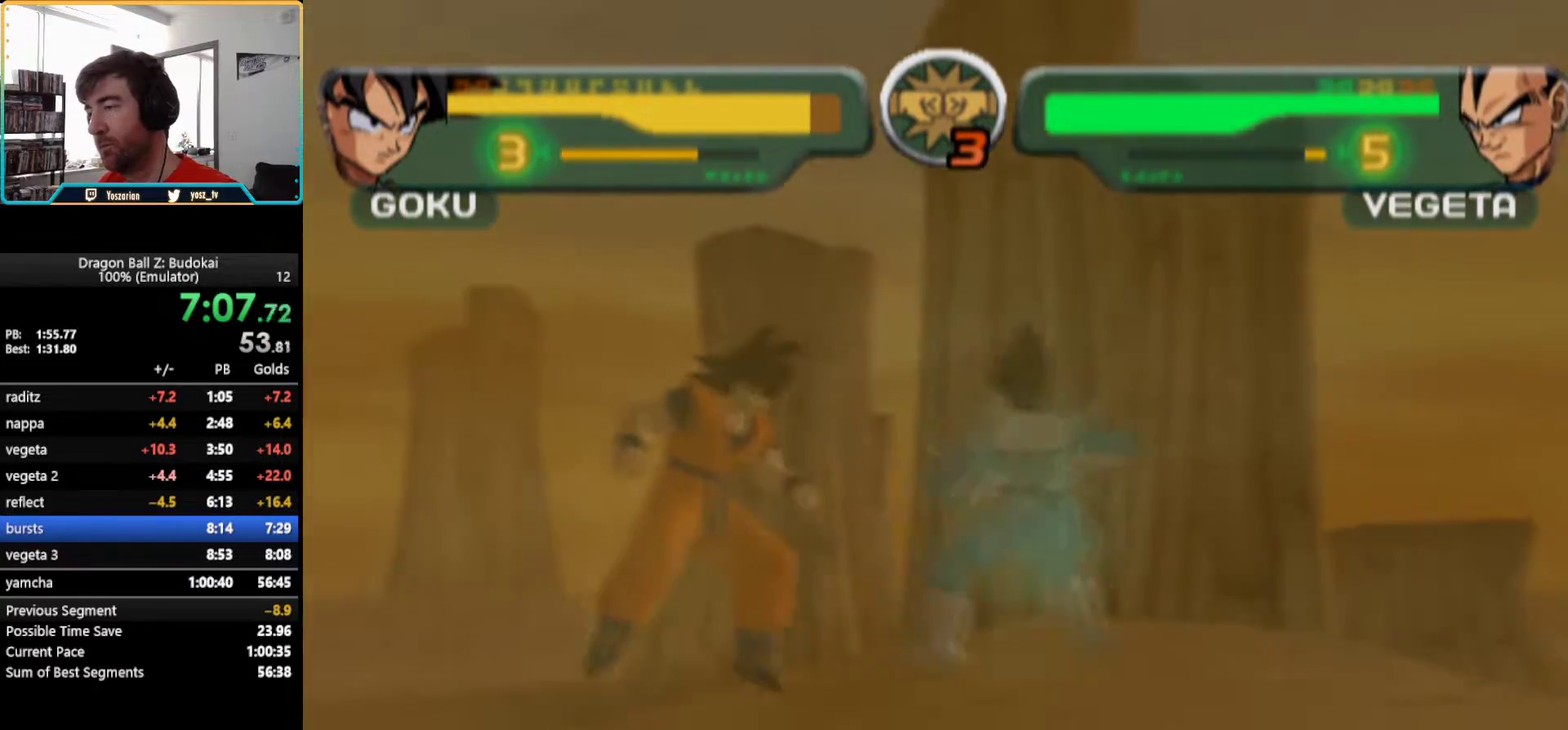
{"buttons": ["L1", "DPAD_RIGHT"], "left_stick": "center", "right_stick": "center", "events": []}
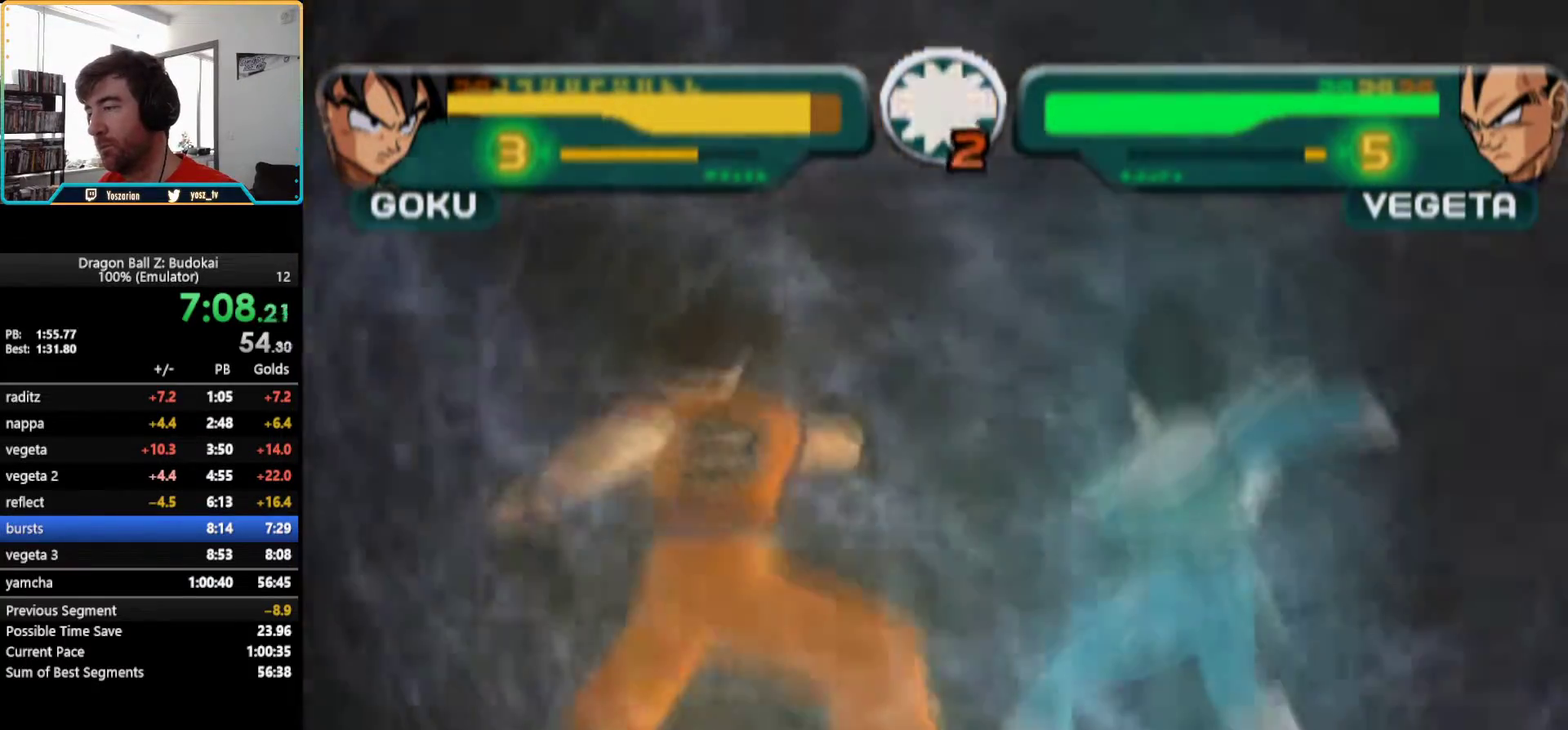
{"buttons": [], "left_stick": "center", "right_stick": "center", "events": [[100, "DPAD_UP", "down"], [183, "DPAD_UP", "up"], [283, "L1", "up"], [317, "DPAD_RIGHT", "up"]]}